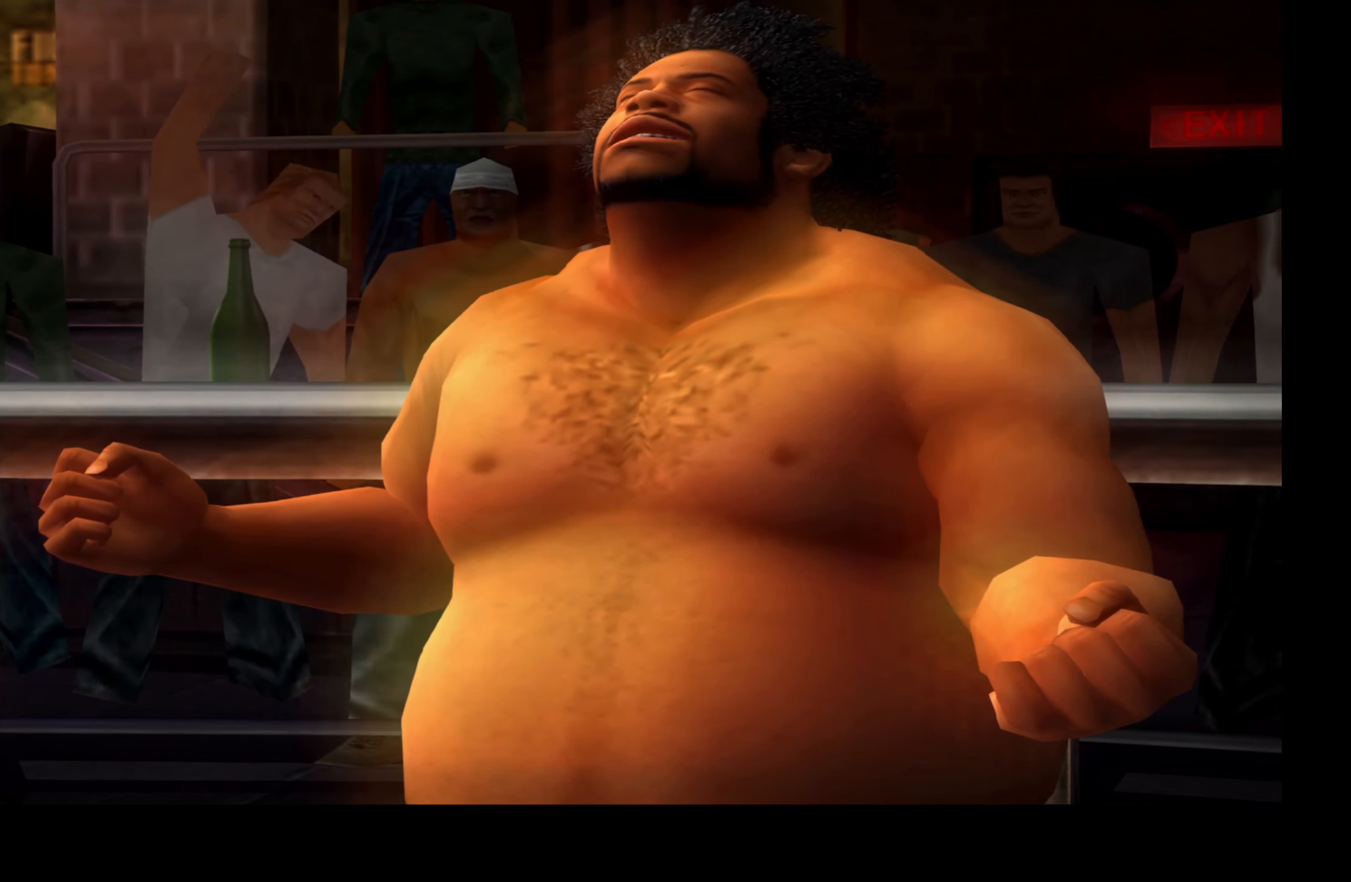
Gameplay with a controller (Xbox layout); each line is a JSON object with the inputs held at the frame after it. "events" lists button and stick changes between this image and that frame as [ms after this image, input, new state], when the widget could be followed in between.
{"buttons": ["DPAD_LEFT"], "left_stick": "center", "right_stick": "center", "events": [[283, "DPAD_LEFT", "down"]]}
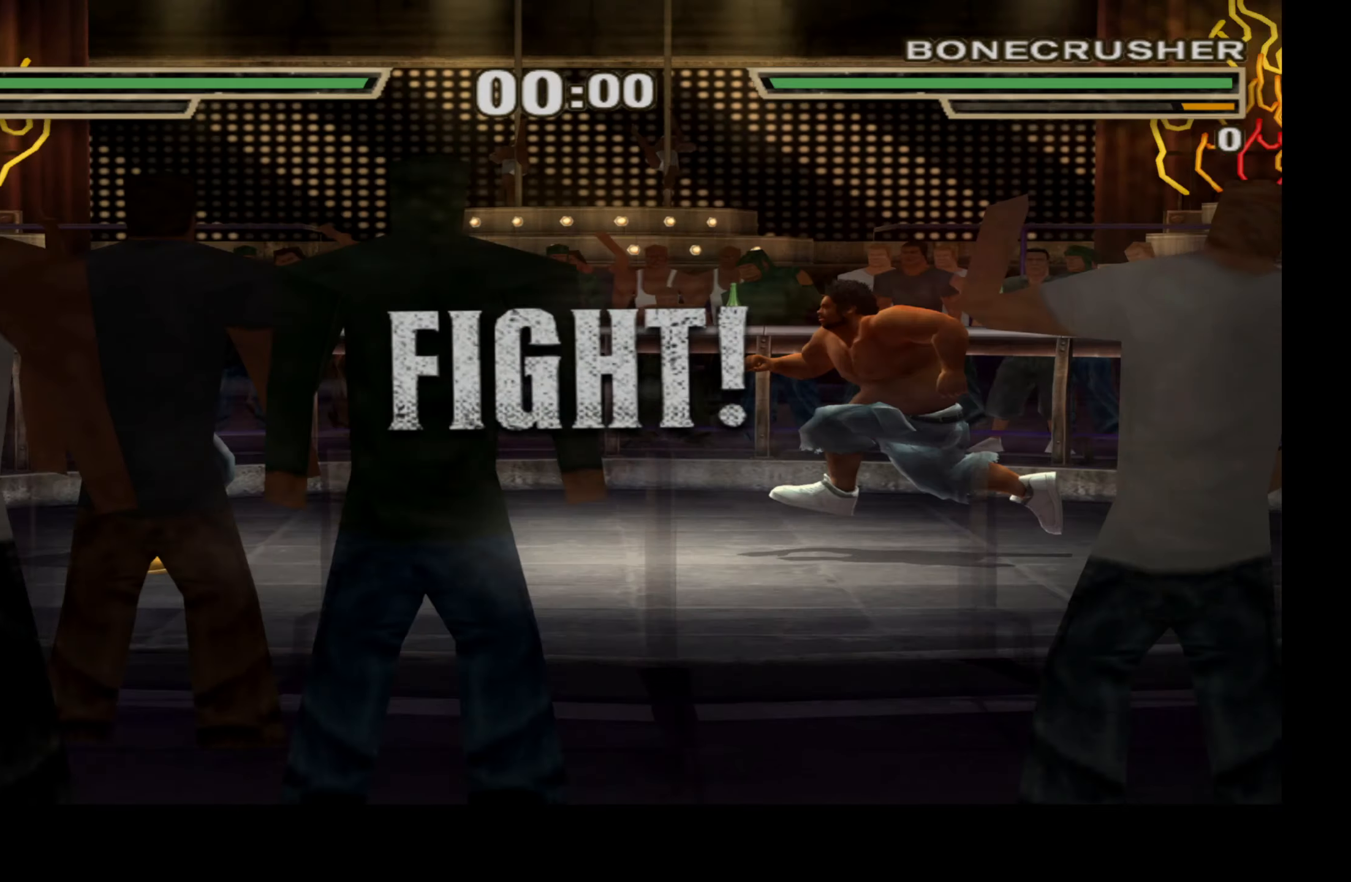
{"buttons": [], "left_stick": "center", "right_stick": "center", "events": [[450, "DPAD_LEFT", "up"]]}
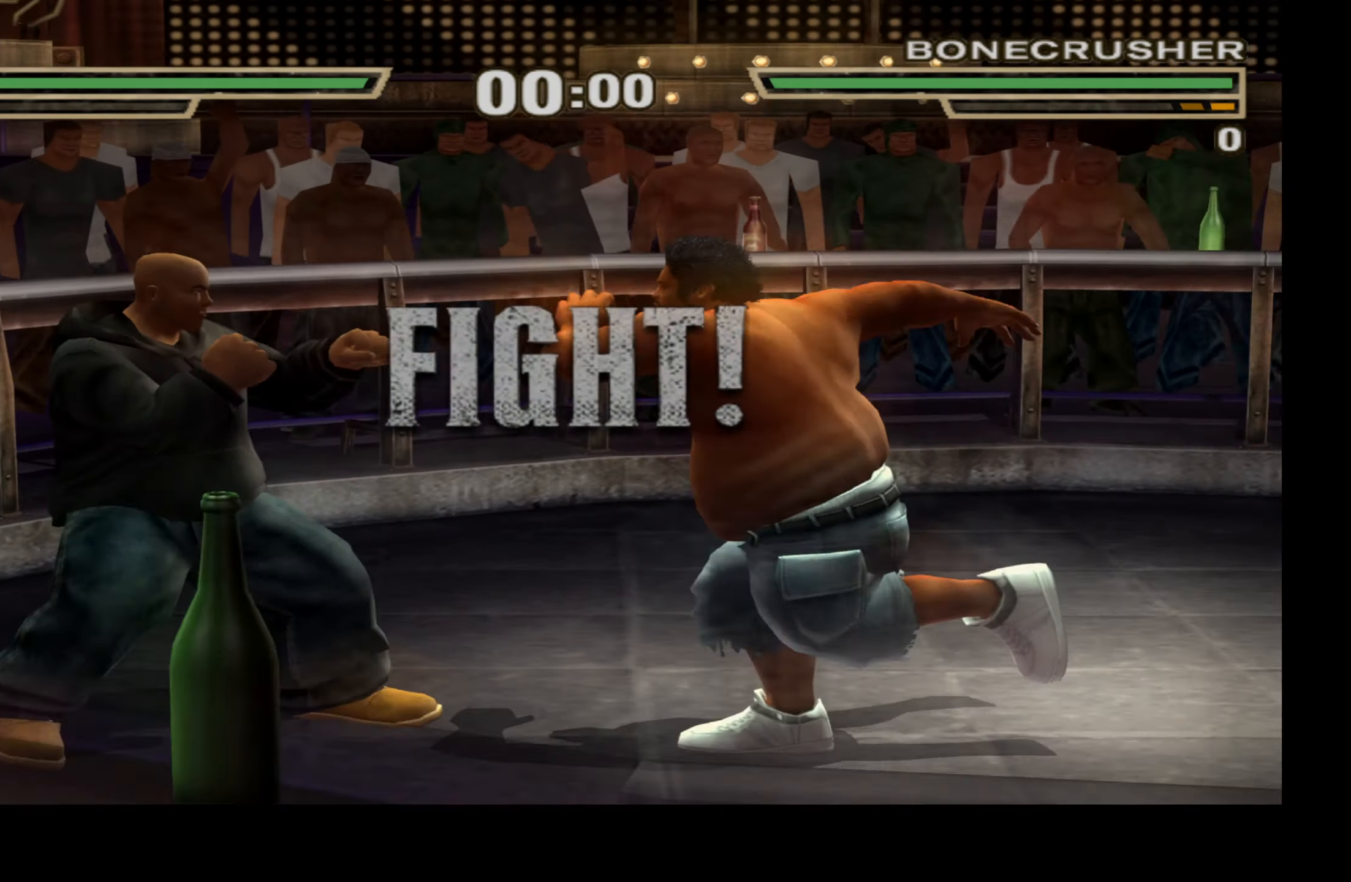
{"buttons": [], "left_stick": "center", "right_stick": "center", "events": [[83, "DPAD_LEFT", "down"], [100, "R1", "down"], [283, "DPAD_LEFT", "up"], [367, "R1", "up"]]}
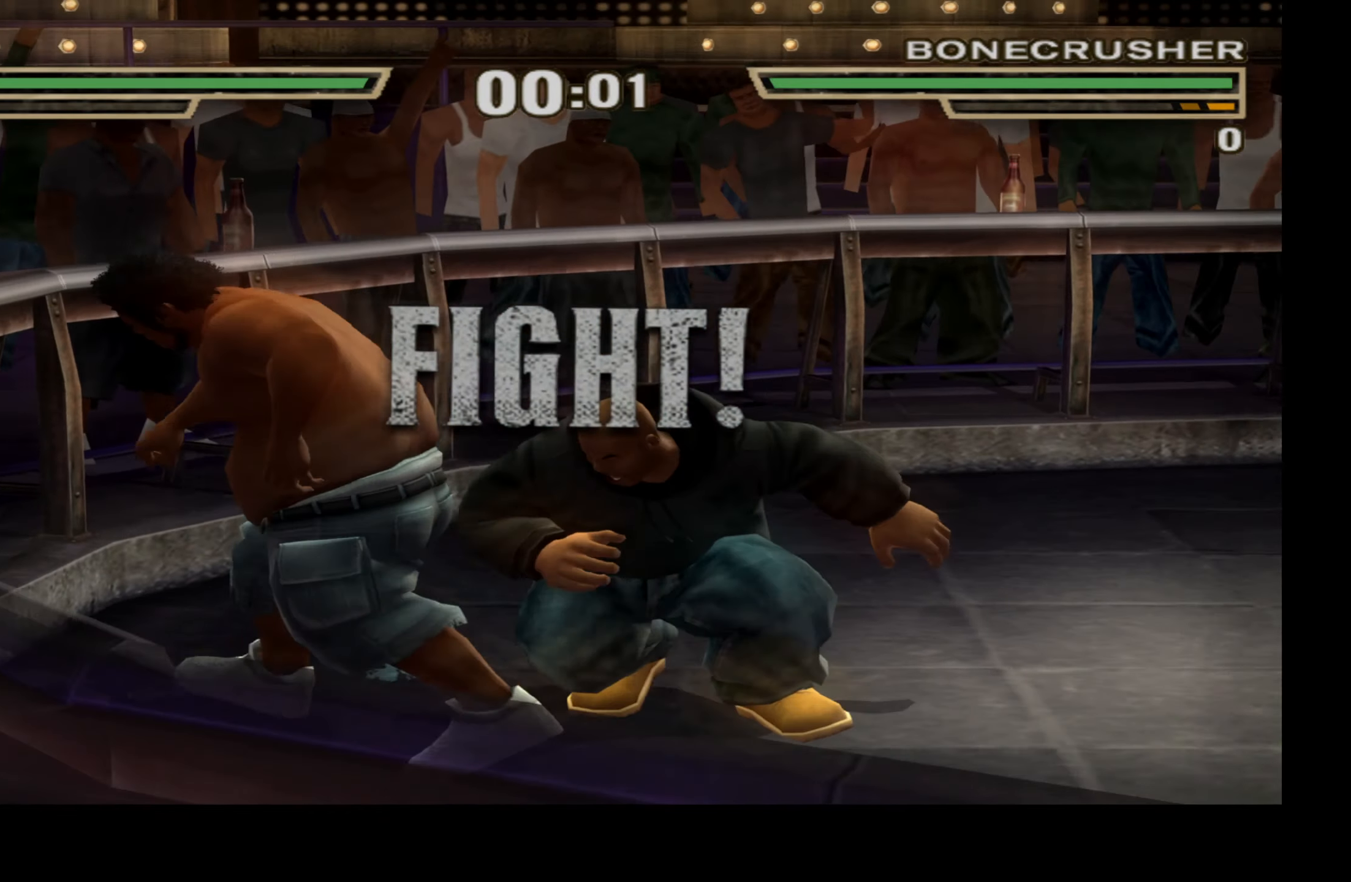
{"buttons": ["A", "L1", "DPAD_RIGHT"], "left_stick": "center", "right_stick": "center", "events": [[267, "L1", "down"], [283, "DPAD_RIGHT", "down"], [383, "A", "down"]]}
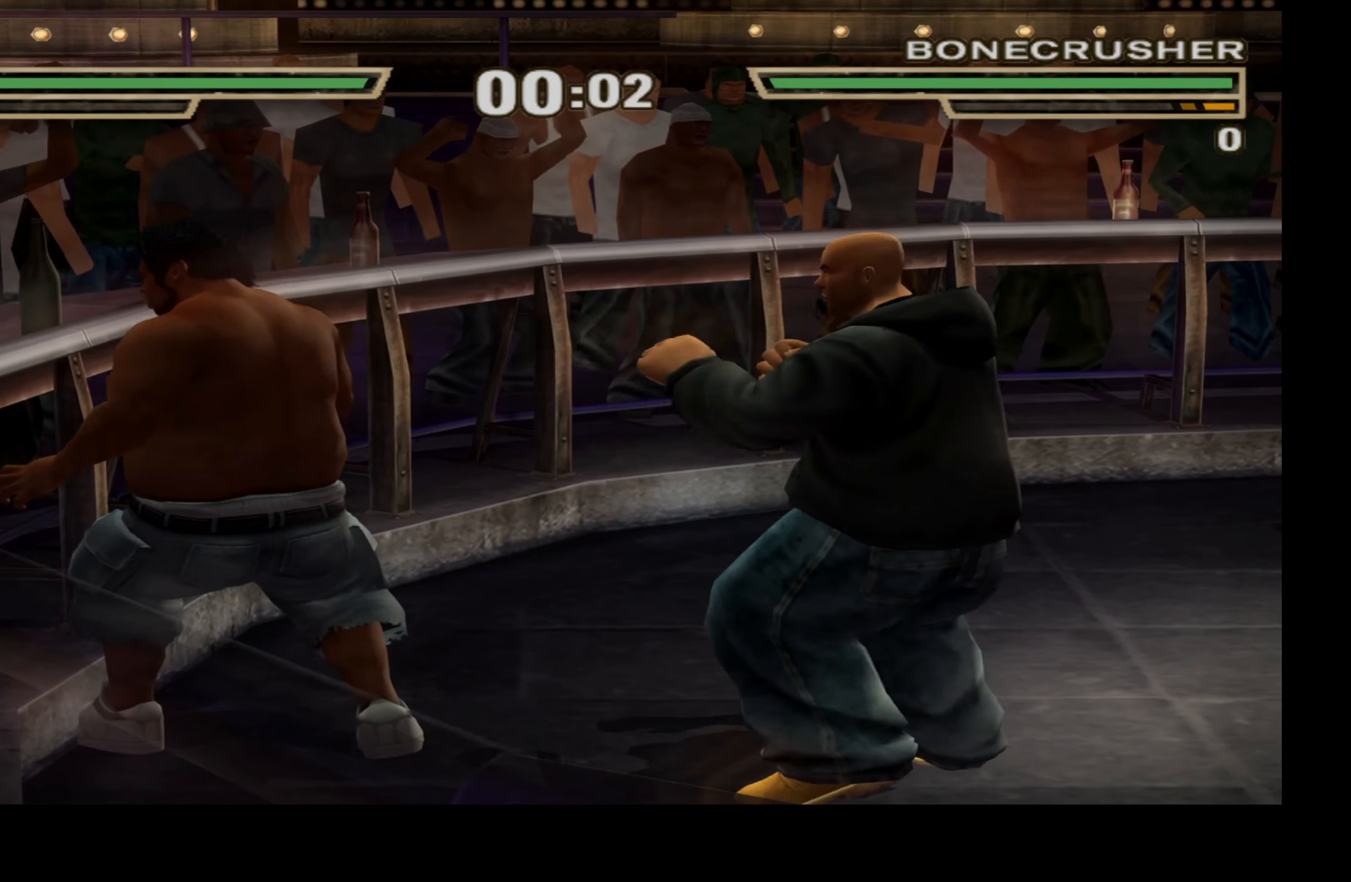
{"buttons": [], "left_stick": "center", "right_stick": "center", "events": [[33, "DPAD_RIGHT", "up"], [50, "A", "up"], [50, "L1", "up"]]}
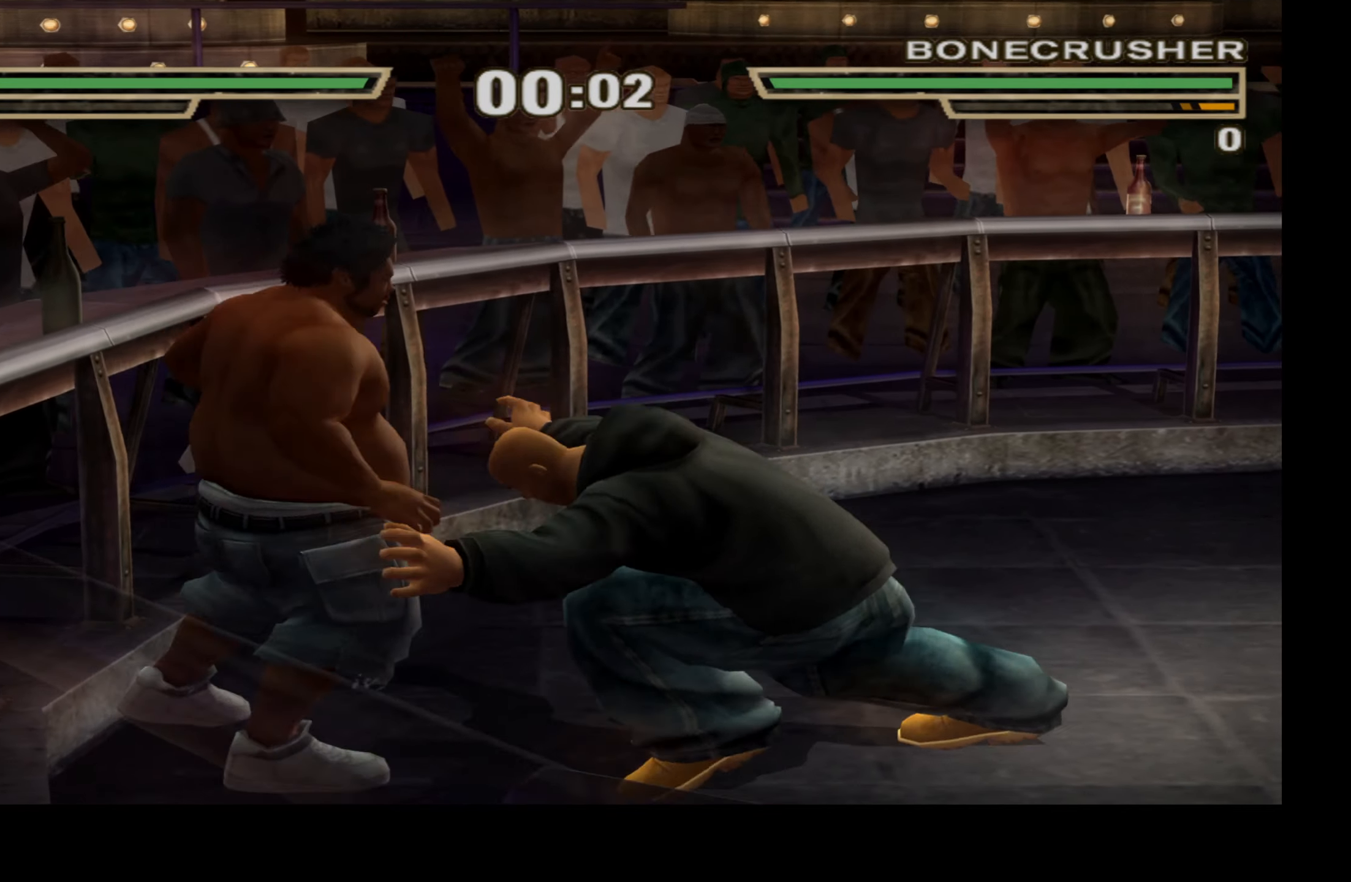
{"buttons": ["X"], "left_stick": "center", "right_stick": "center", "events": [[283, "X", "down"], [350, "X", "up"], [433, "X", "down"]]}
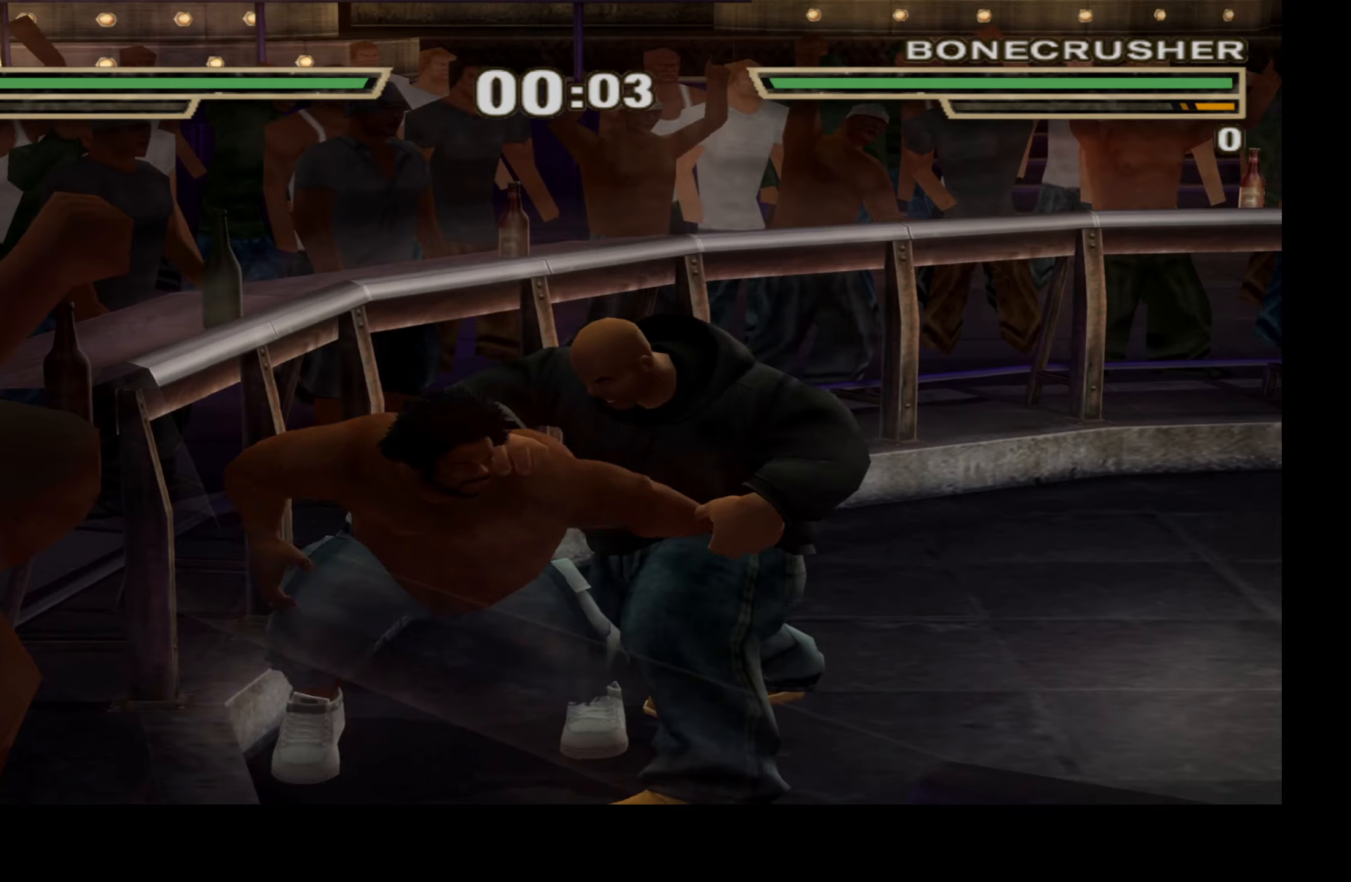
{"buttons": ["X"], "left_stick": "center", "right_stick": "center", "events": [[17, "X", "up"], [117, "X", "down"], [200, "X", "up"], [284, "X", "down"], [384, "X", "up"], [450, "X", "down"]]}
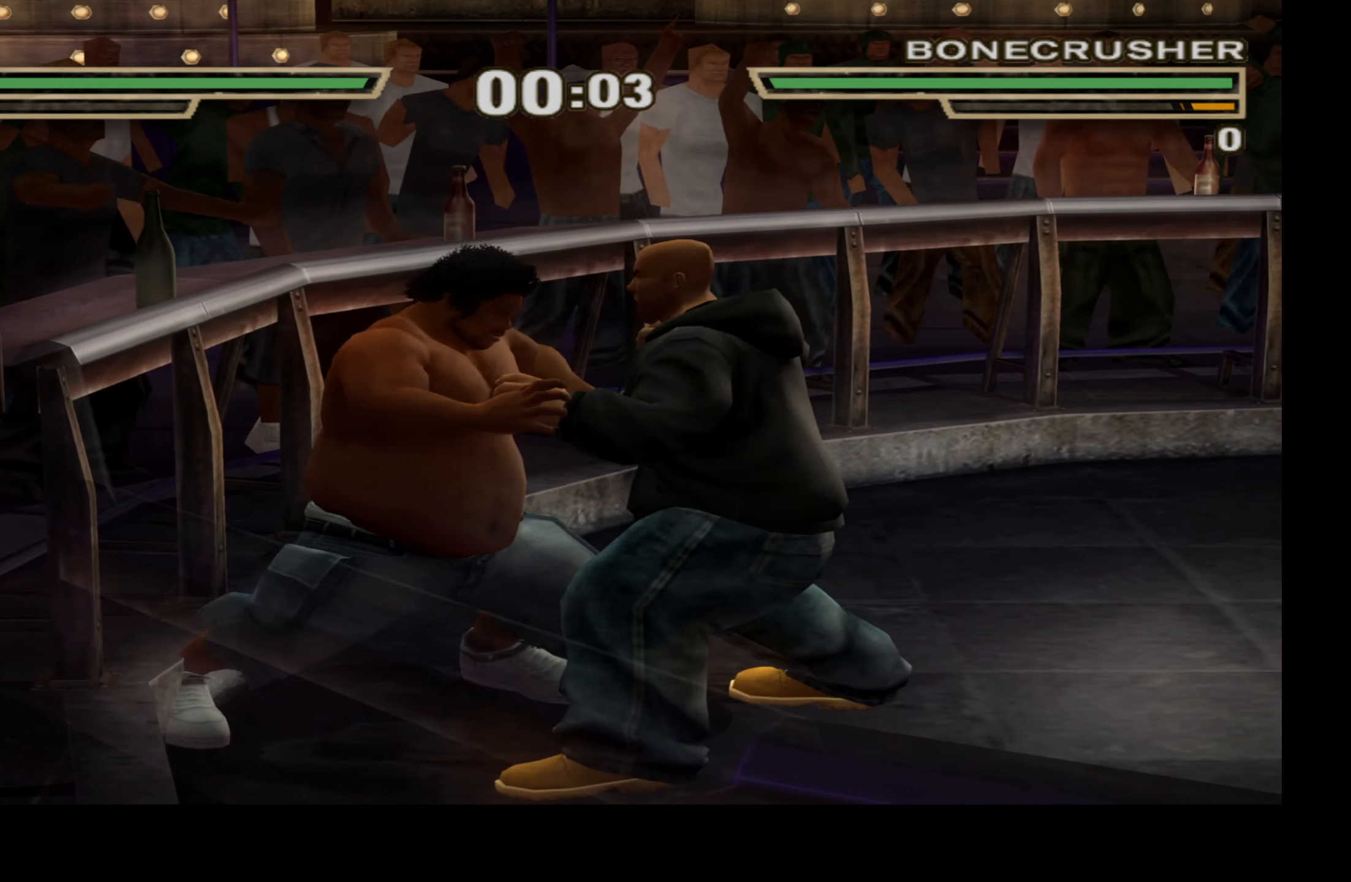
{"buttons": ["X"], "left_stick": "center", "right_stick": "center", "events": [[50, "X", "up"], [134, "X", "down"], [217, "X", "up"], [284, "X", "down"], [384, "X", "up"], [450, "X", "down"]]}
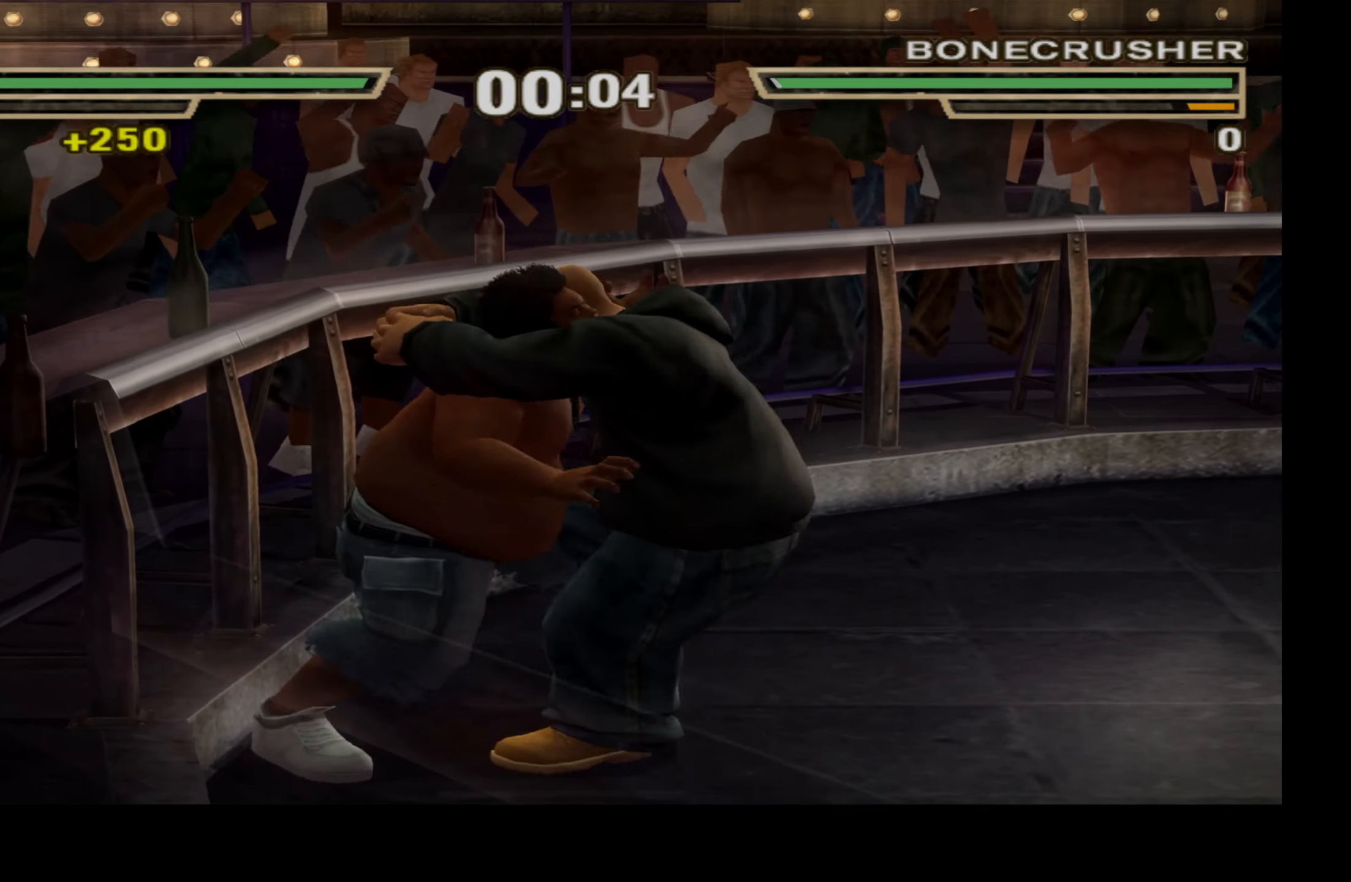
{"buttons": ["Y", "DPAD_RIGHT"], "left_stick": "center", "right_stick": "center", "events": [[34, "DPAD_RIGHT", "down"], [34, "X", "up"], [167, "Y", "down"], [250, "Y", "up"], [334, "Y", "down"], [417, "Y", "up"], [484, "Y", "down"]]}
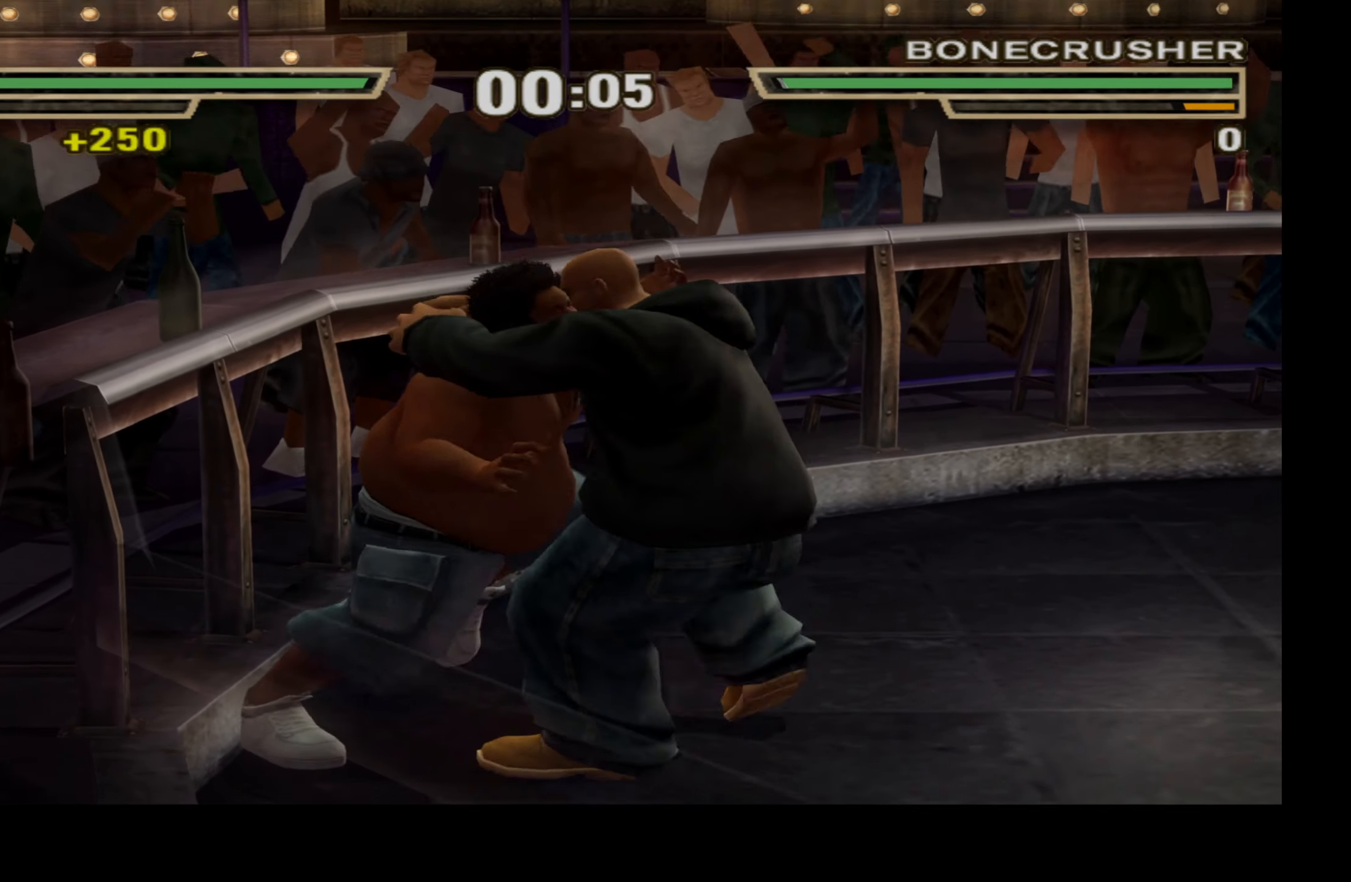
{"buttons": ["Y", "DPAD_RIGHT"], "left_stick": "center", "right_stick": "center", "events": [[84, "Y", "up"], [150, "Y", "down"], [267, "Y", "up"], [334, "Y", "down"], [434, "Y", "up"], [484, "Y", "down"]]}
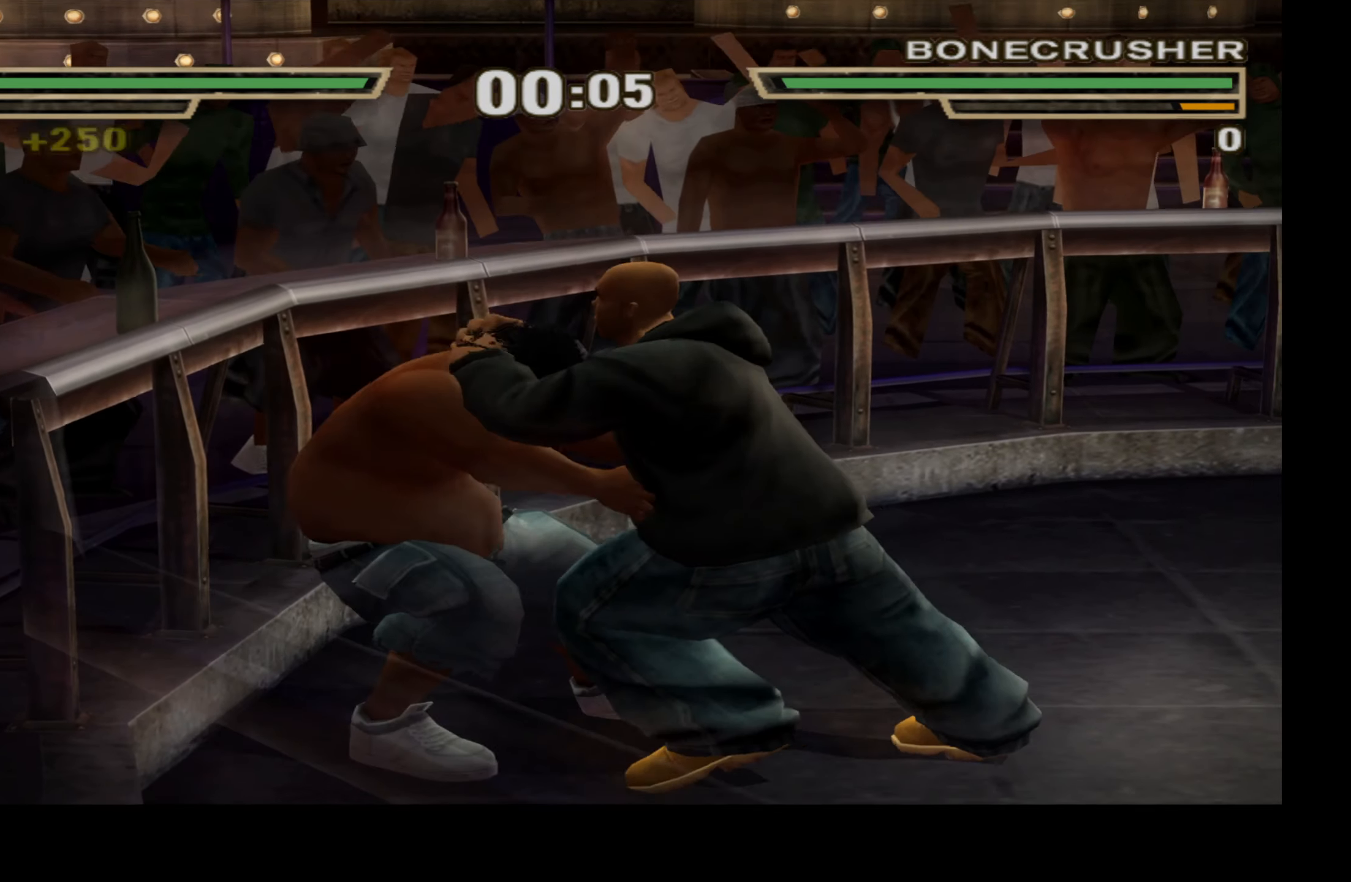
{"buttons": [], "left_stick": "center", "right_stick": "center", "events": [[84, "Y", "up"], [250, "DPAD_RIGHT", "up"]]}
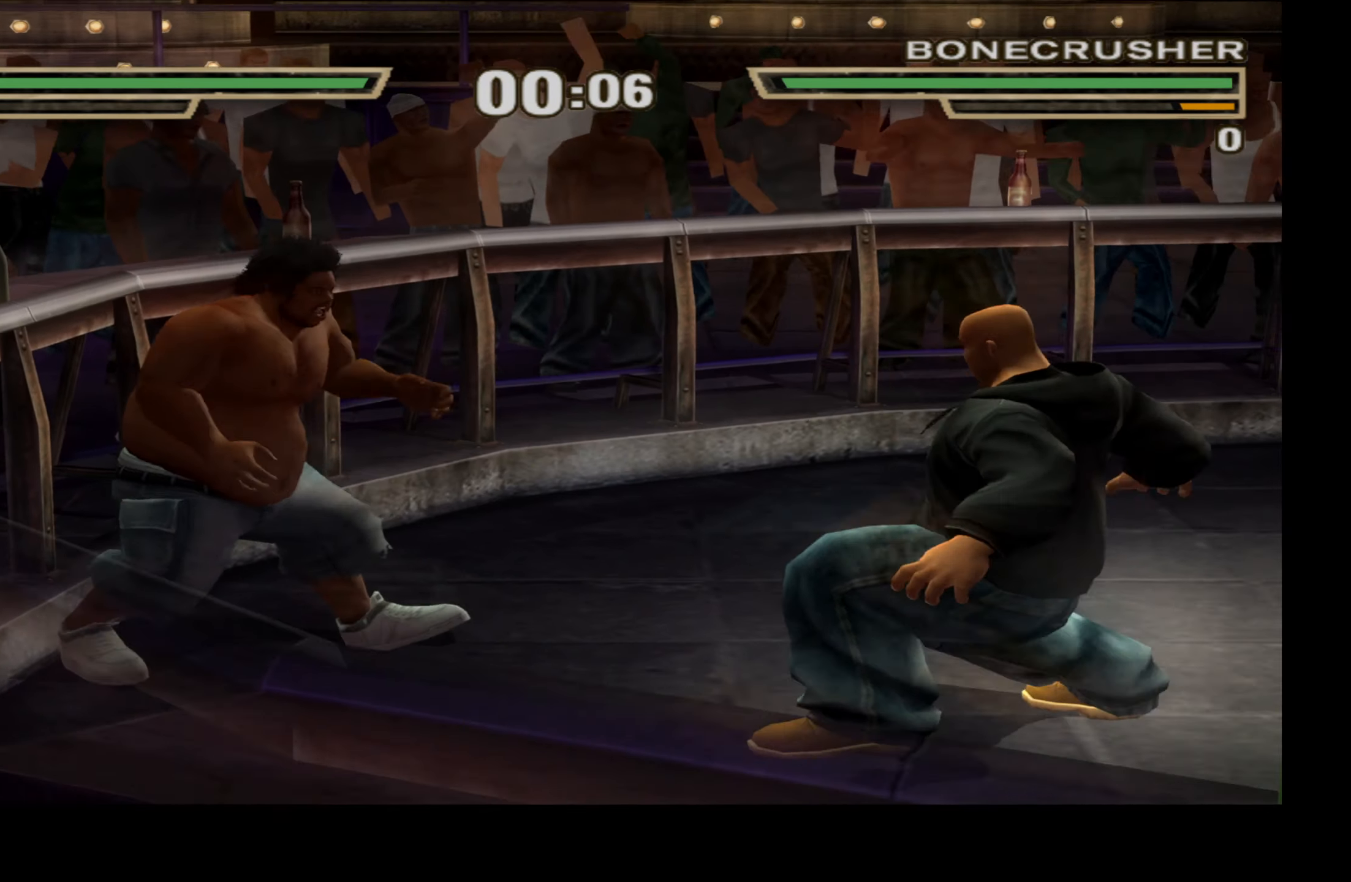
{"buttons": [], "left_stick": "center", "right_stick": "center", "events": []}
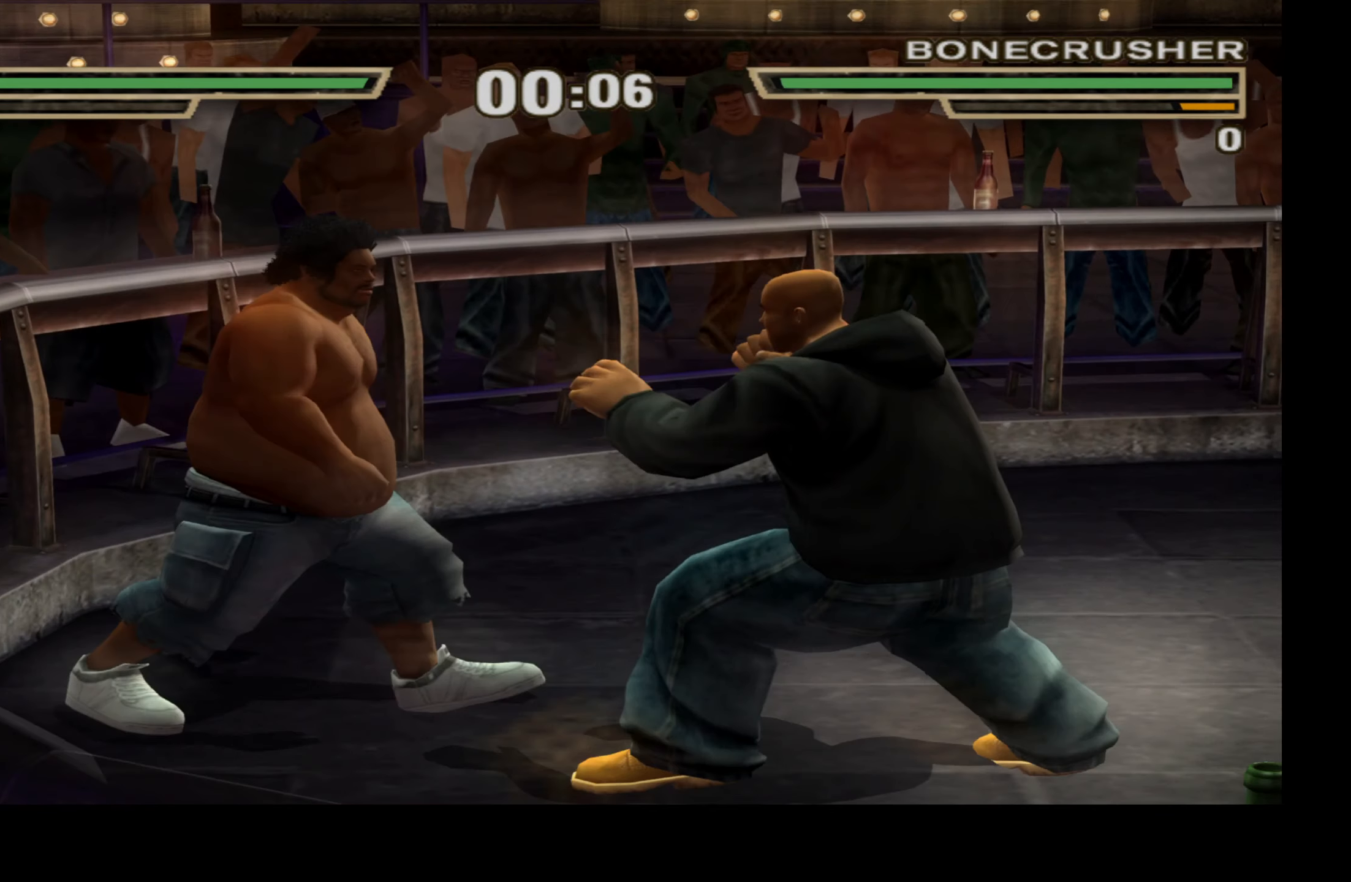
{"buttons": ["Y", "L1", "DPAD_UP"], "left_stick": "center", "right_stick": "center", "events": [[67, "X", "down"], [184, "X", "up"], [267, "DPAD_UP", "down"], [267, "L1", "down"], [284, "Y", "down"], [400, "Y", "up"], [450, "Y", "down"]]}
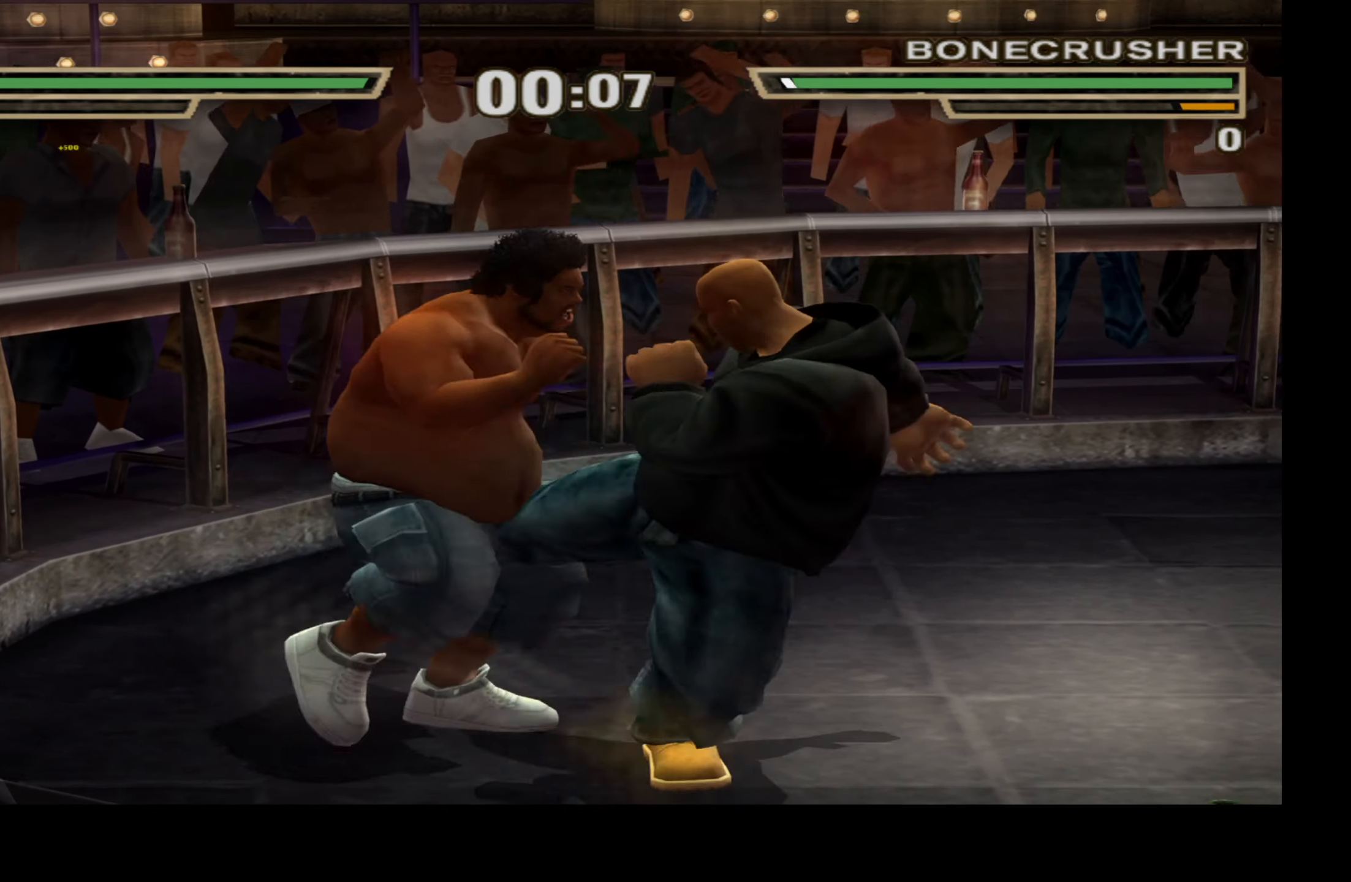
{"buttons": ["Y", "L1", "DPAD_UP"], "left_stick": "center", "right_stick": "center", "events": [[50, "Y", "up"], [117, "Y", "down"], [234, "Y", "up"], [284, "Y", "down"], [400, "Y", "up"], [467, "Y", "down"]]}
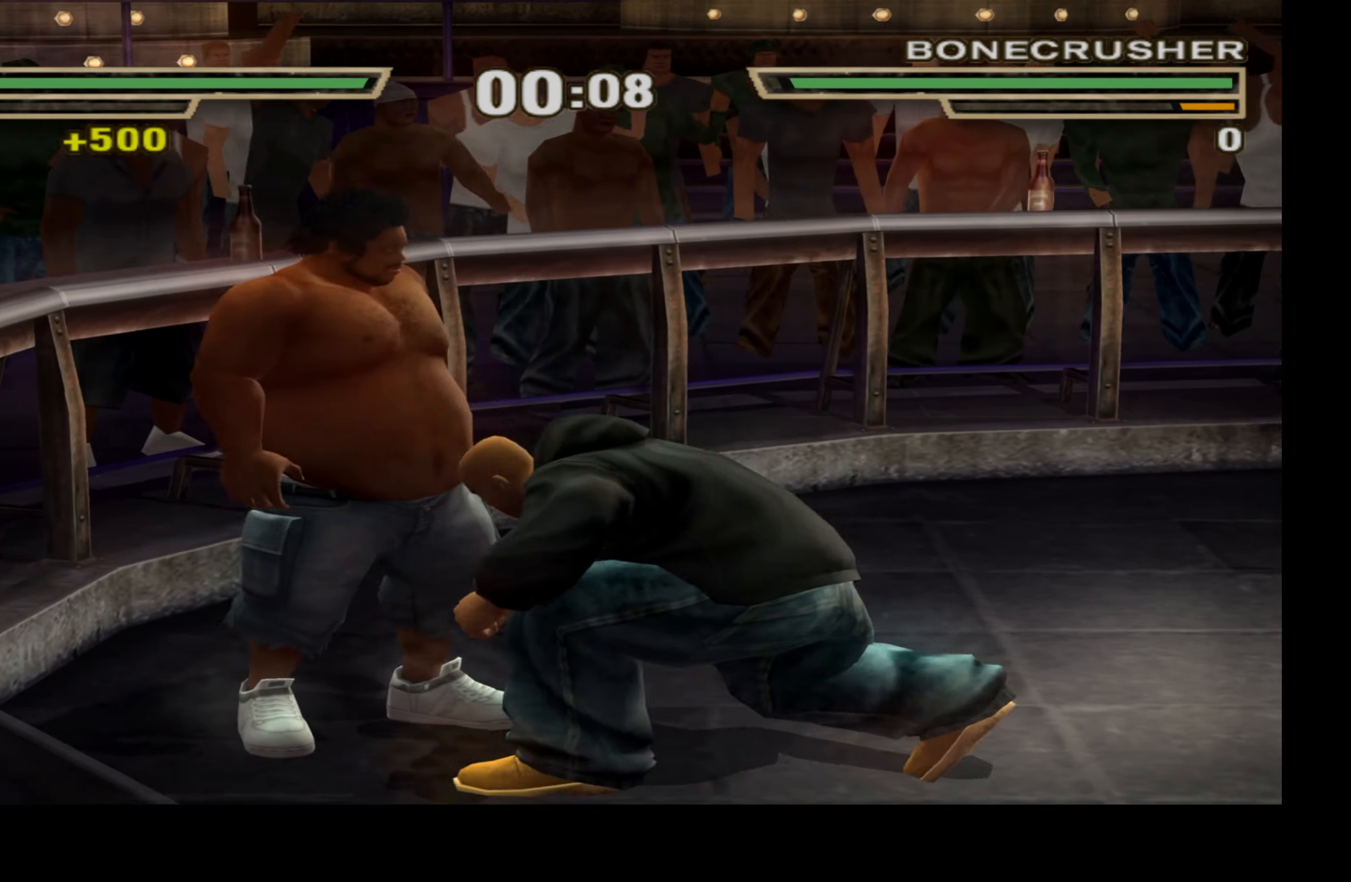
{"buttons": [], "left_stick": "center", "right_stick": "center", "events": [[67, "Y", "up"], [100, "DPAD_UP", "up"], [117, "L1", "up"]]}
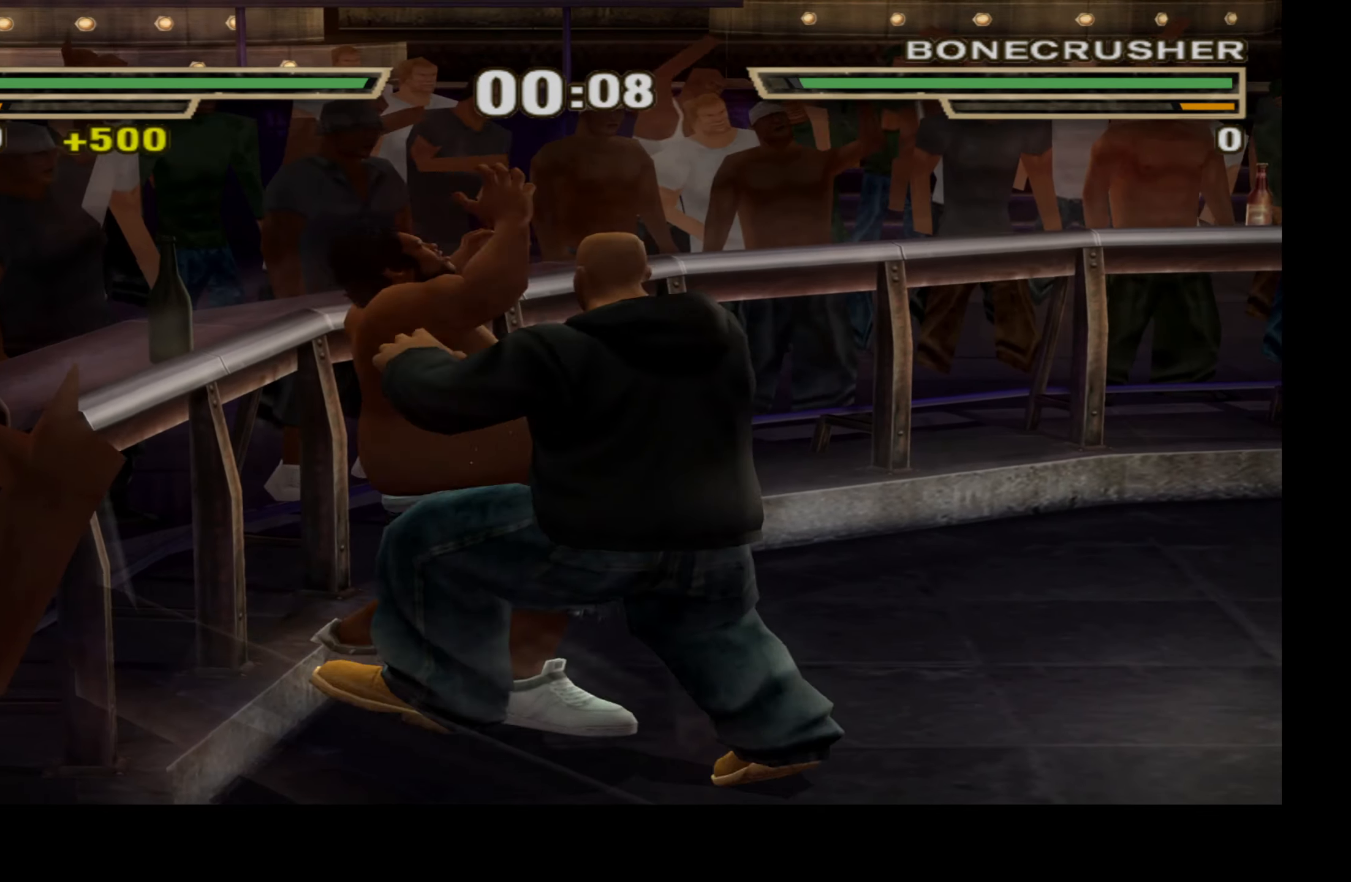
{"buttons": [], "left_stick": "center", "right_stick": "center", "events": [[134, "A", "down"], [217, "A", "up"], [284, "A", "down"], [384, "A", "up"]]}
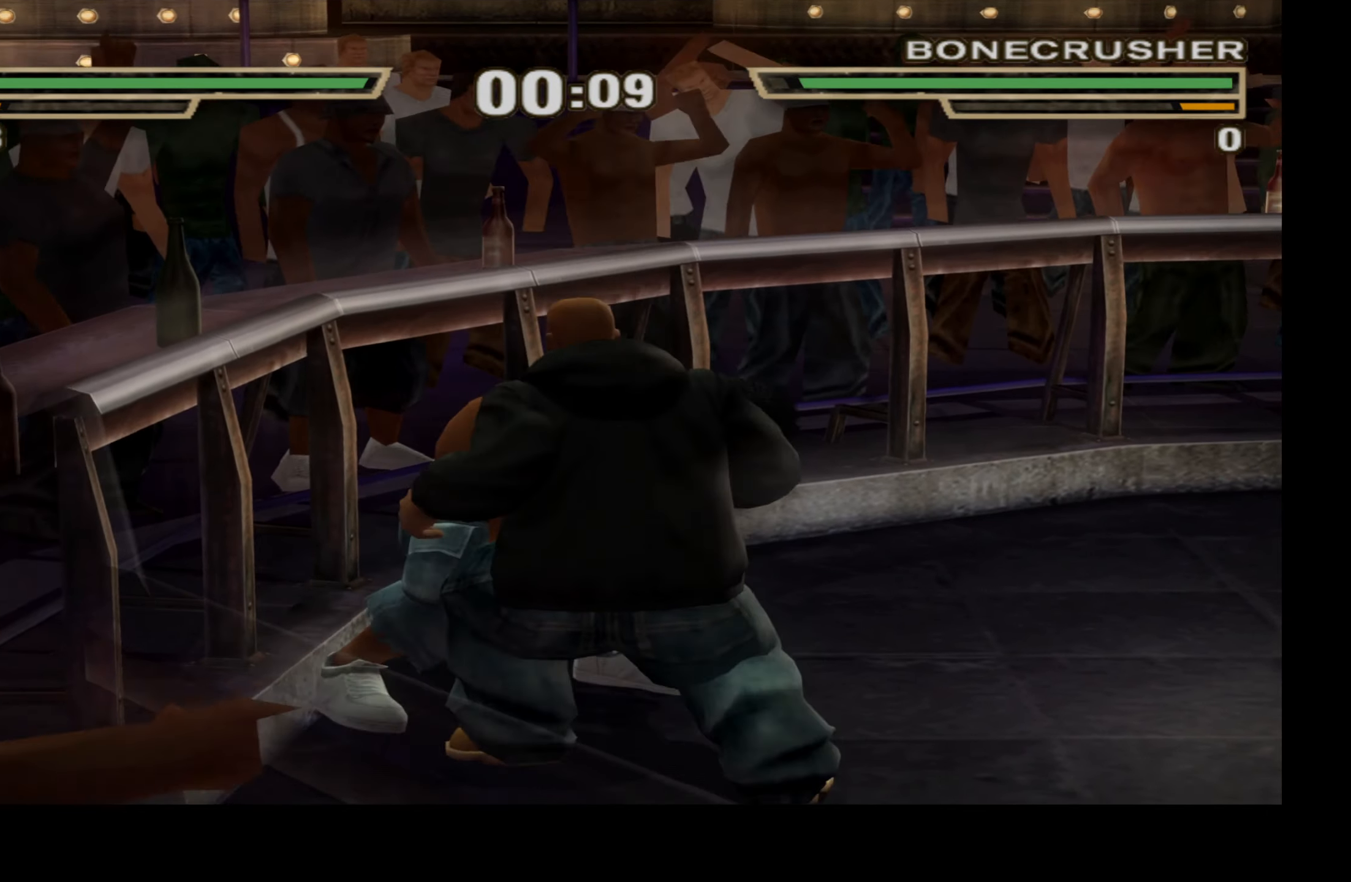
{"buttons": ["DPAD_UP", "DPAD_LEFT"], "left_stick": "center", "right_stick": "center", "events": [[150, "DPAD_LEFT", "down"], [216, "DPAD_UP", "down"], [250, "A", "down"], [333, "A", "up"], [416, "A", "down"], [500, "A", "up"]]}
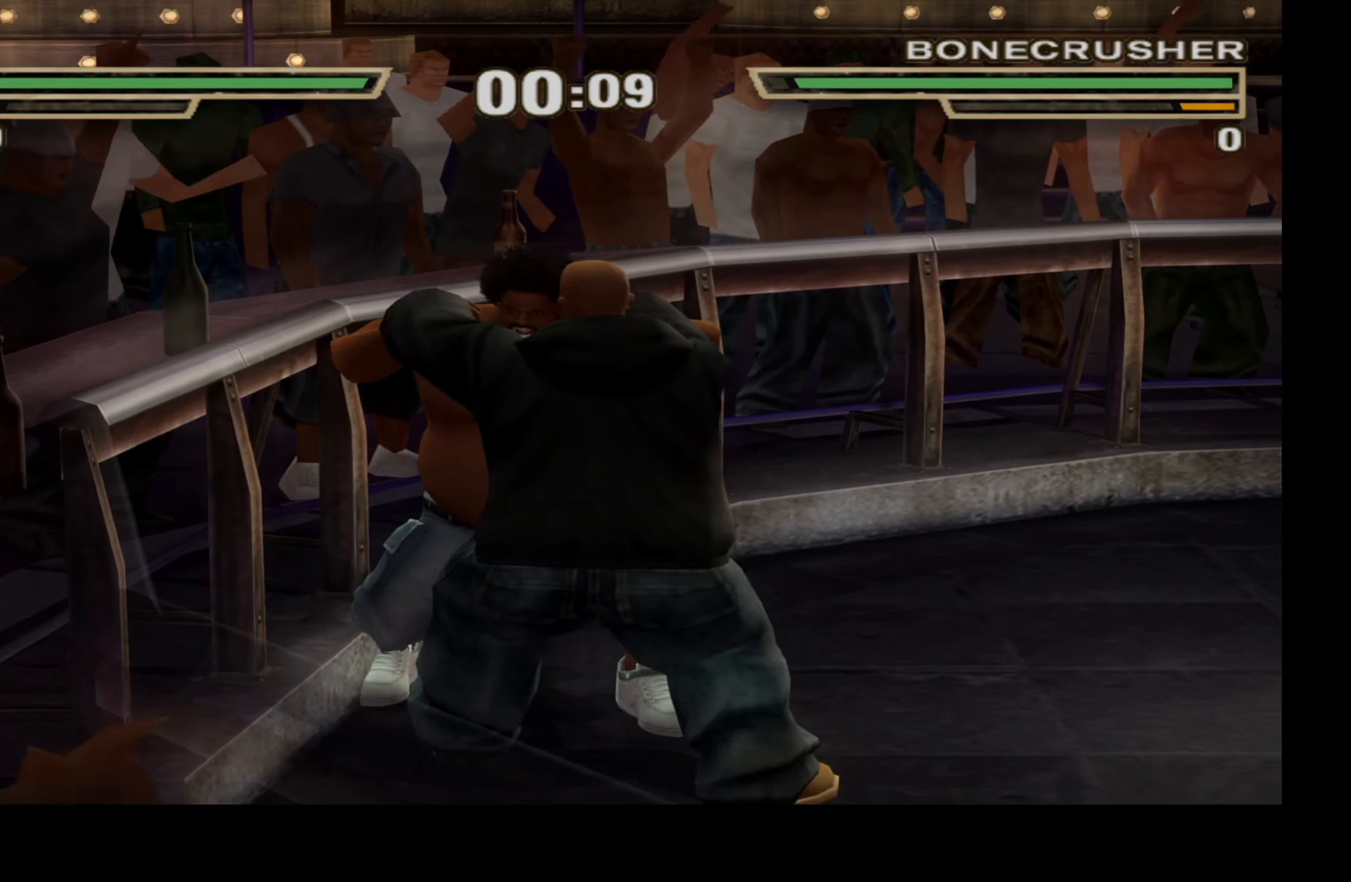
{"buttons": [], "left_stick": "center", "right_stick": "center", "events": [[133, "DPAD_LEFT", "up"], [133, "DPAD_UP", "up"]]}